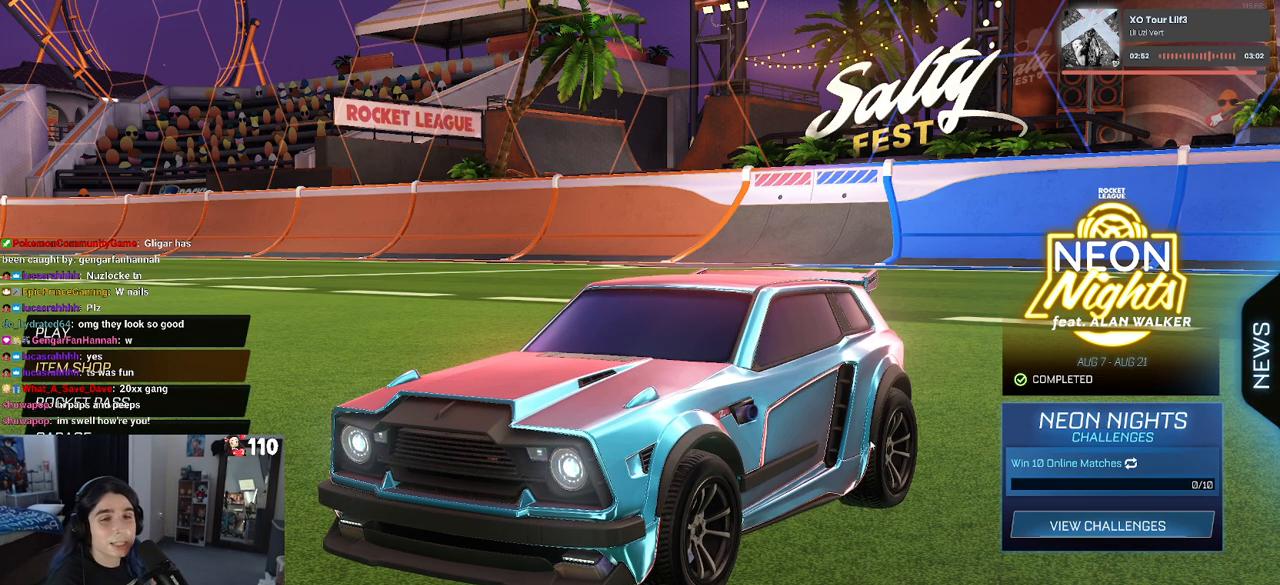
Gameplay with a controller (PlayStation layout); each line is a JSON object with the inputs held at the frame after it. "events" lists button and stick changes between this image and that frame as [ms after this image, input, new state], when the widget could be followed in between.
{"buttons": ["DPAD_DOWN"], "left_stick": "center", "right_stick": "center", "events": [[500, "DPAD_DOWN", "down"]]}
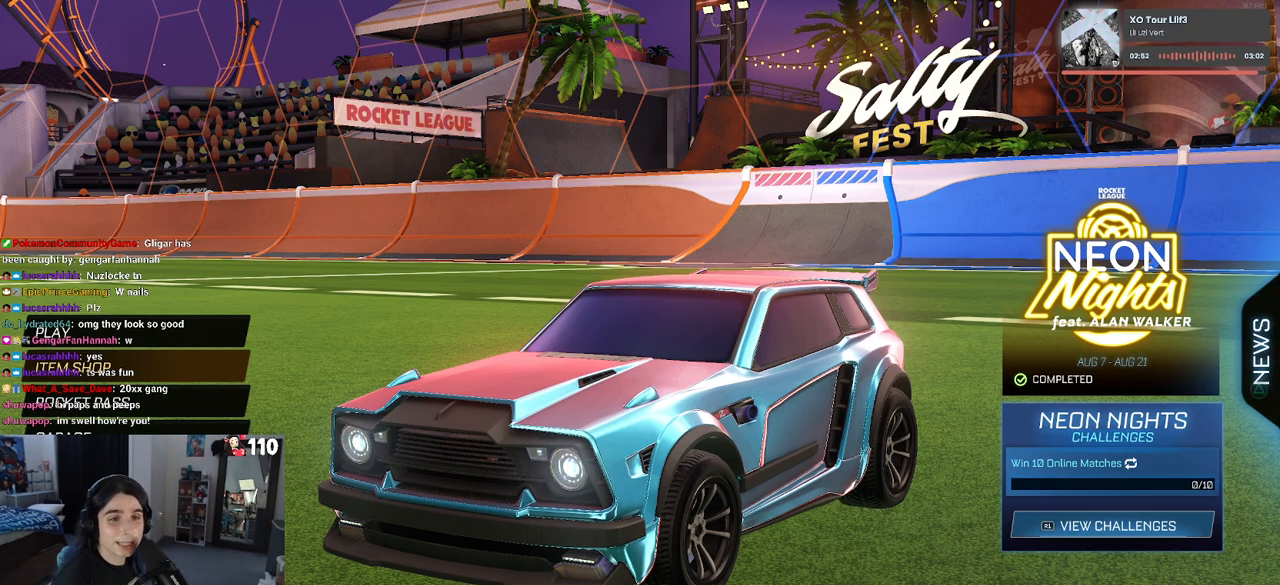
{"buttons": ["DPAD_UP"], "left_stick": "center", "right_stick": "center", "events": [[200, "DPAD_DOWN", "up"], [417, "DPAD_UP", "down"]]}
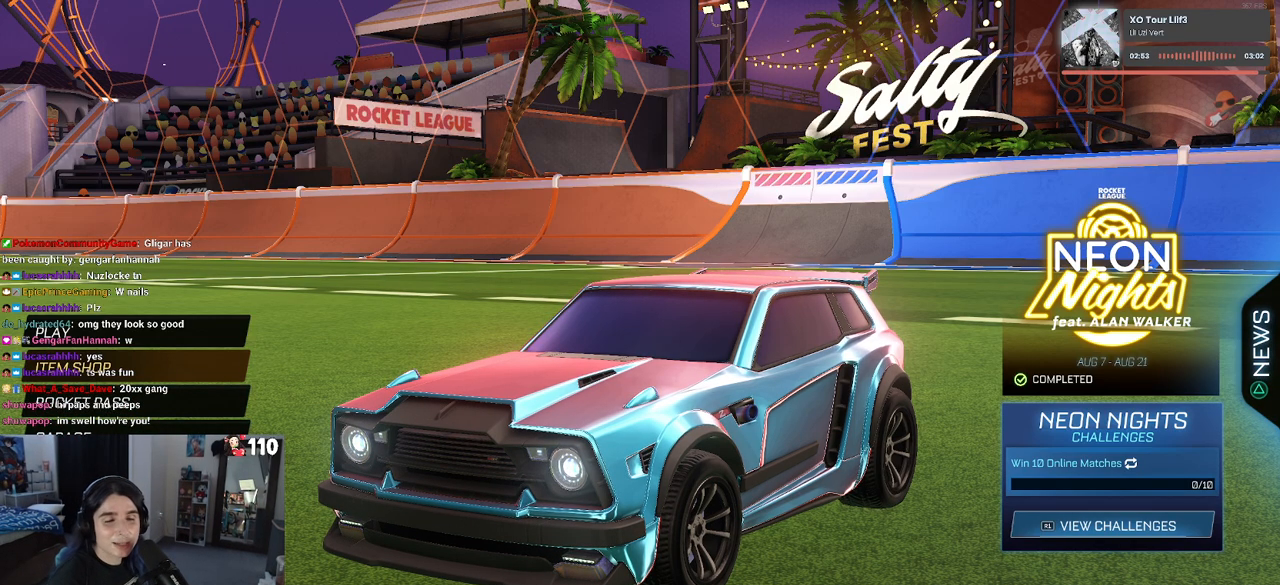
{"buttons": ["DPAD_UP"], "left_stick": "center", "right_stick": "center", "events": [[250, "DPAD_UP", "up"], [450, "DPAD_UP", "down"]]}
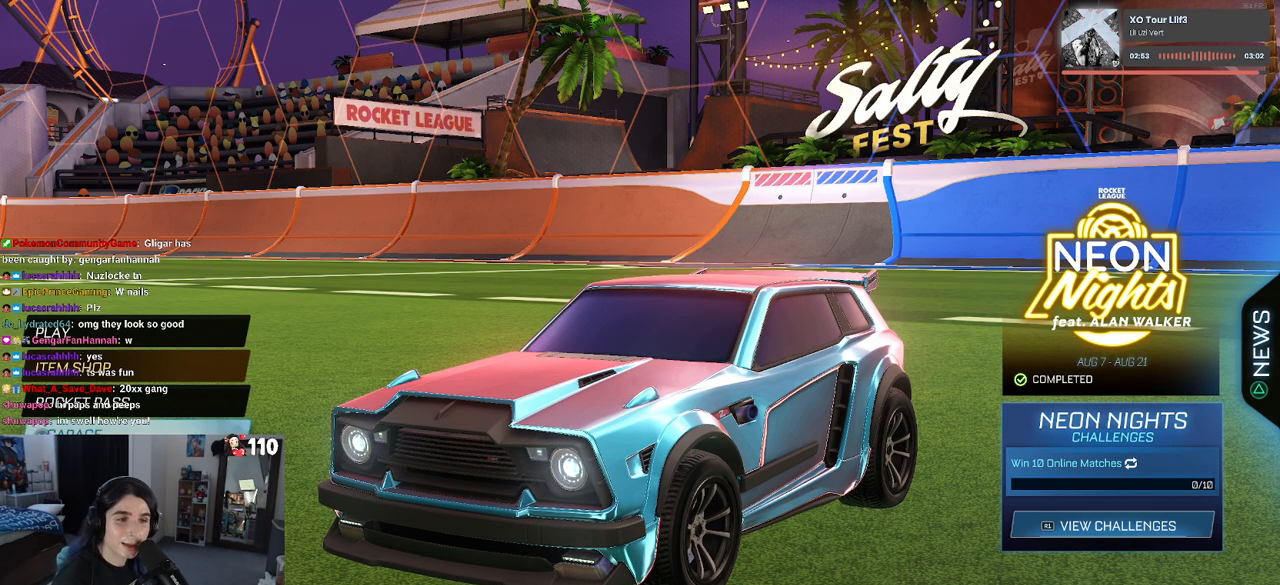
{"buttons": [], "left_stick": "center", "right_stick": "center", "events": [[50, "DPAD_UP", "up"], [83, "CROSS", "down"], [133, "CROSS", "up"]]}
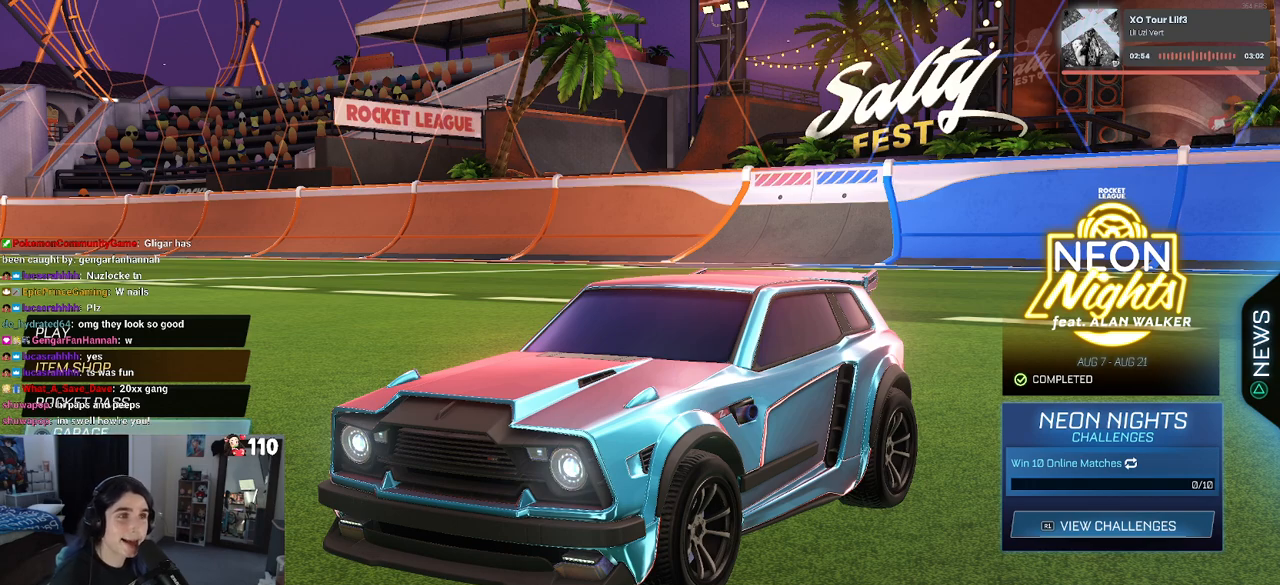
{"buttons": [], "left_stick": "center", "right_stick": "center", "events": []}
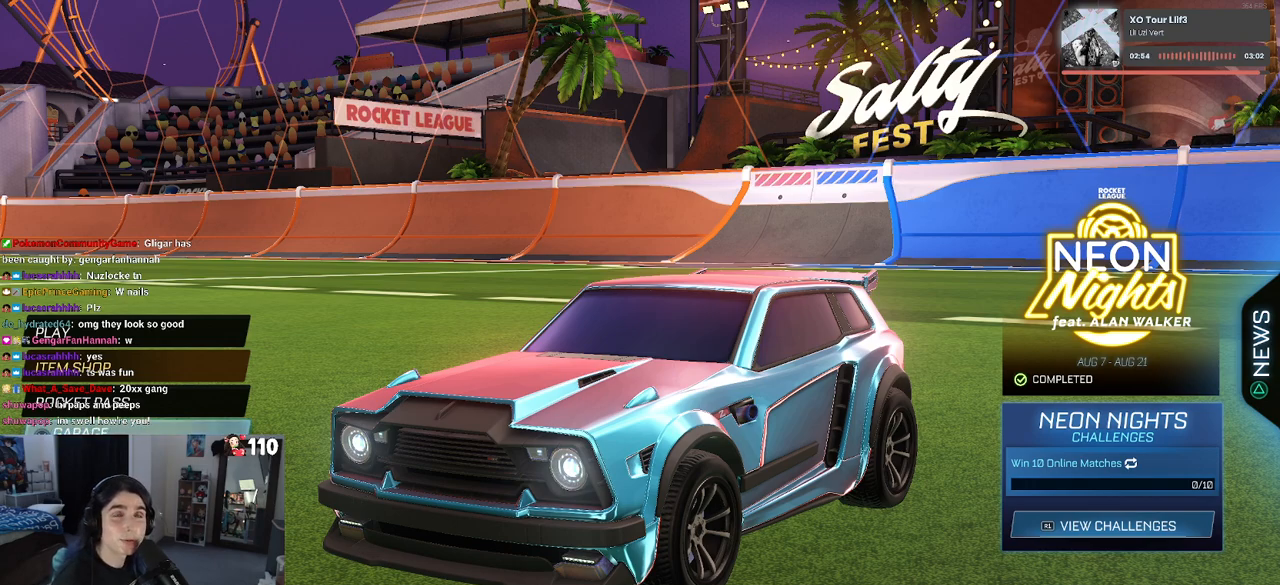
{"buttons": [], "left_stick": "center", "right_stick": "center", "events": []}
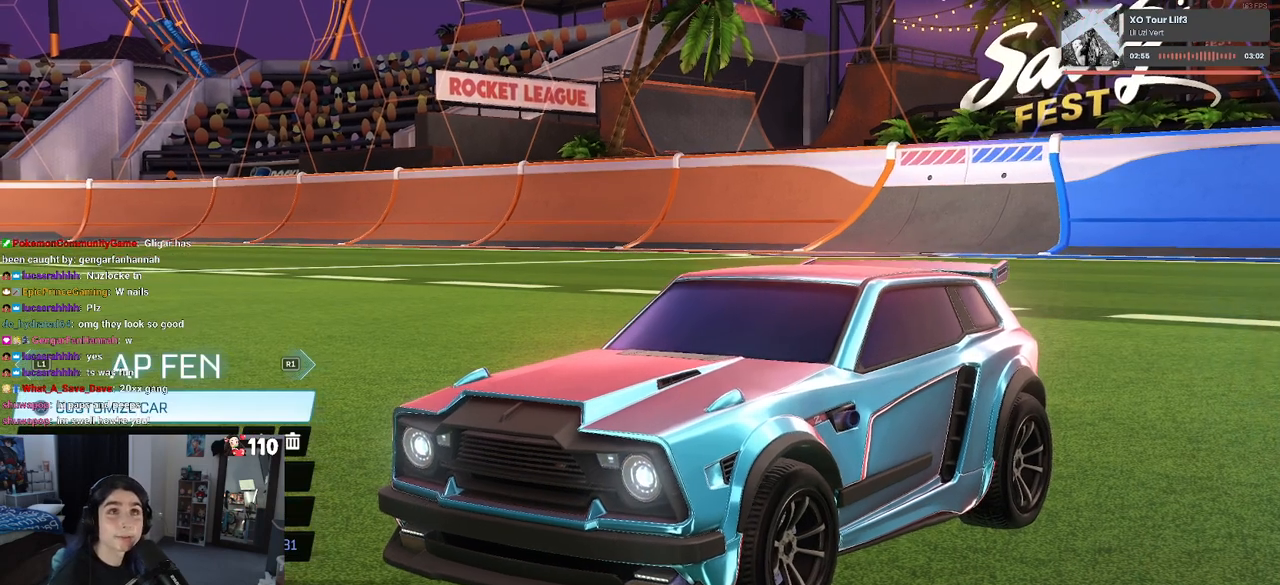
{"buttons": [], "left_stick": "center", "right_stick": "center", "events": []}
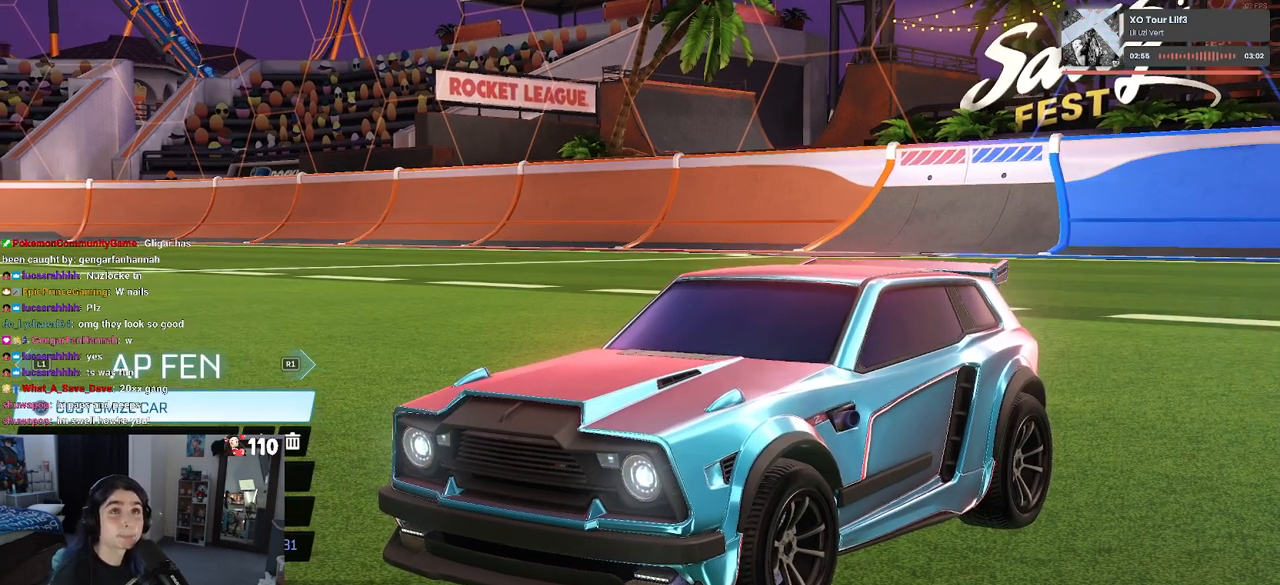
{"buttons": [], "left_stick": "center", "right_stick": "center", "events": []}
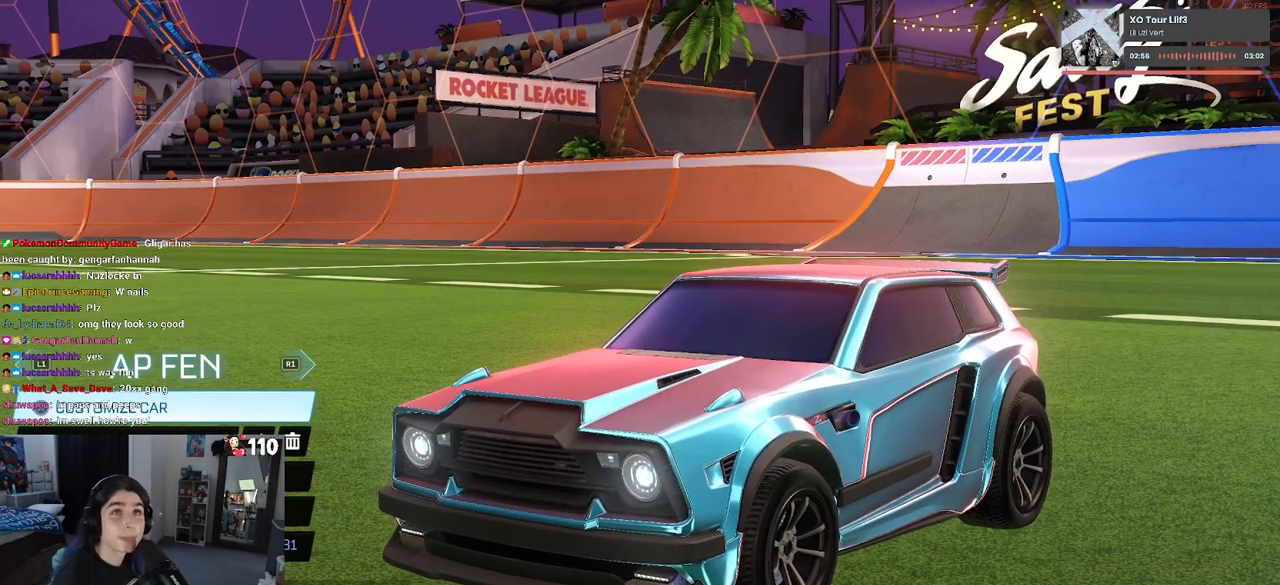
{"buttons": [], "left_stick": "center", "right_stick": "center", "events": []}
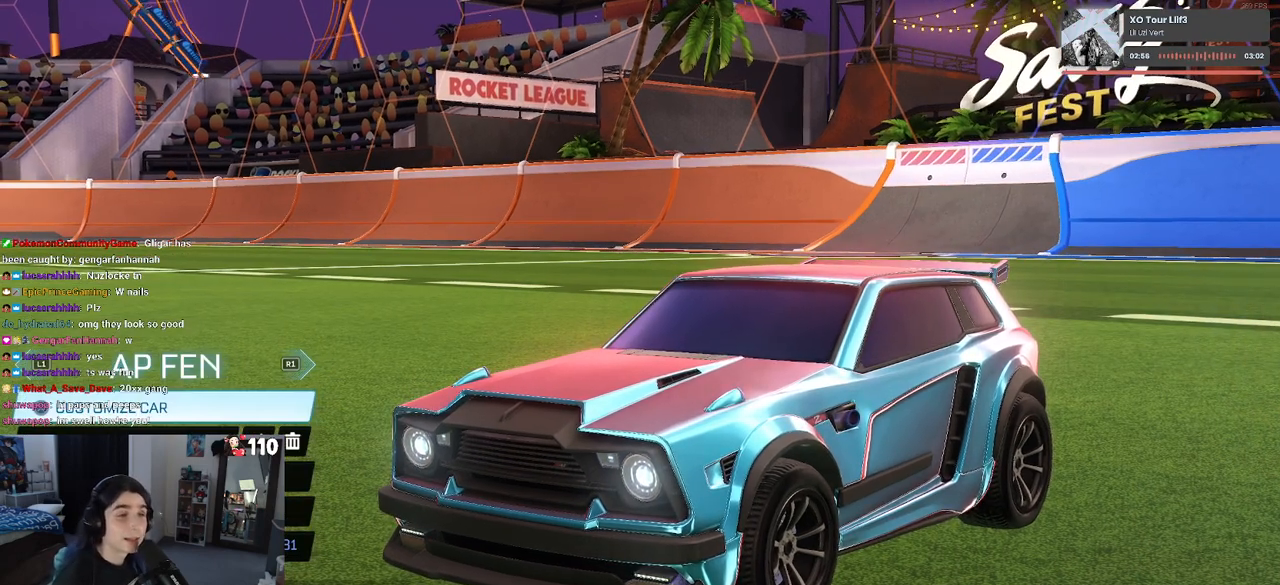
{"buttons": [], "left_stick": "center", "right_stick": "center", "events": [[200, "DPAD_DOWN", "down"], [317, "DPAD_DOWN", "up"]]}
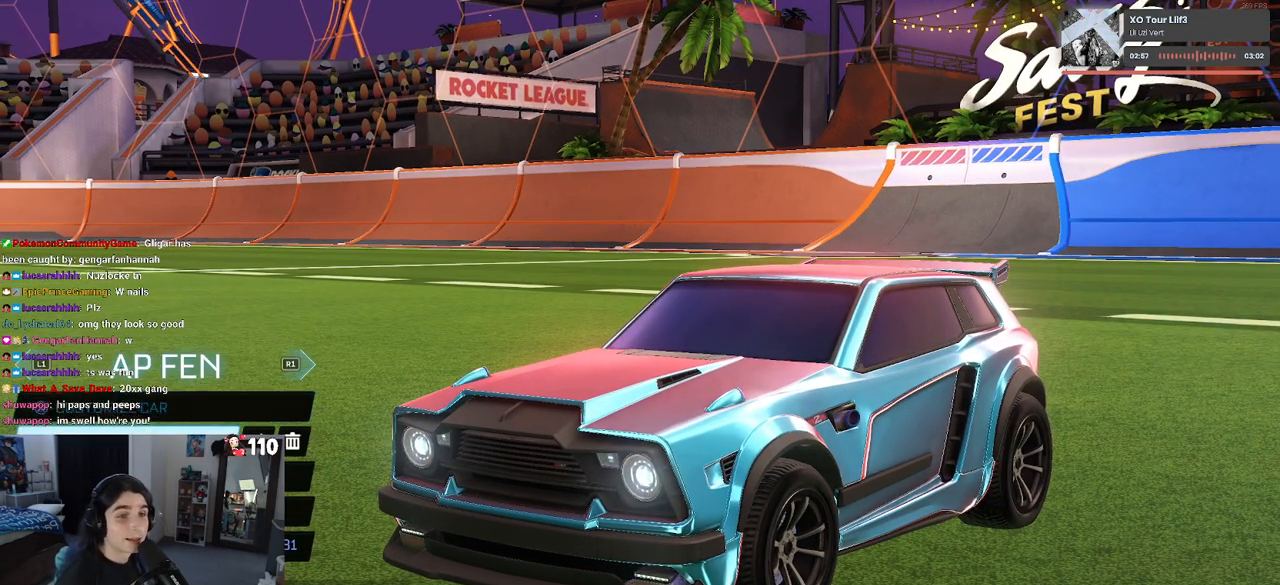
{"buttons": [], "left_stick": "center", "right_stick": "center", "events": [[33, "DPAD_UP", "down"], [150, "DPAD_UP", "up"]]}
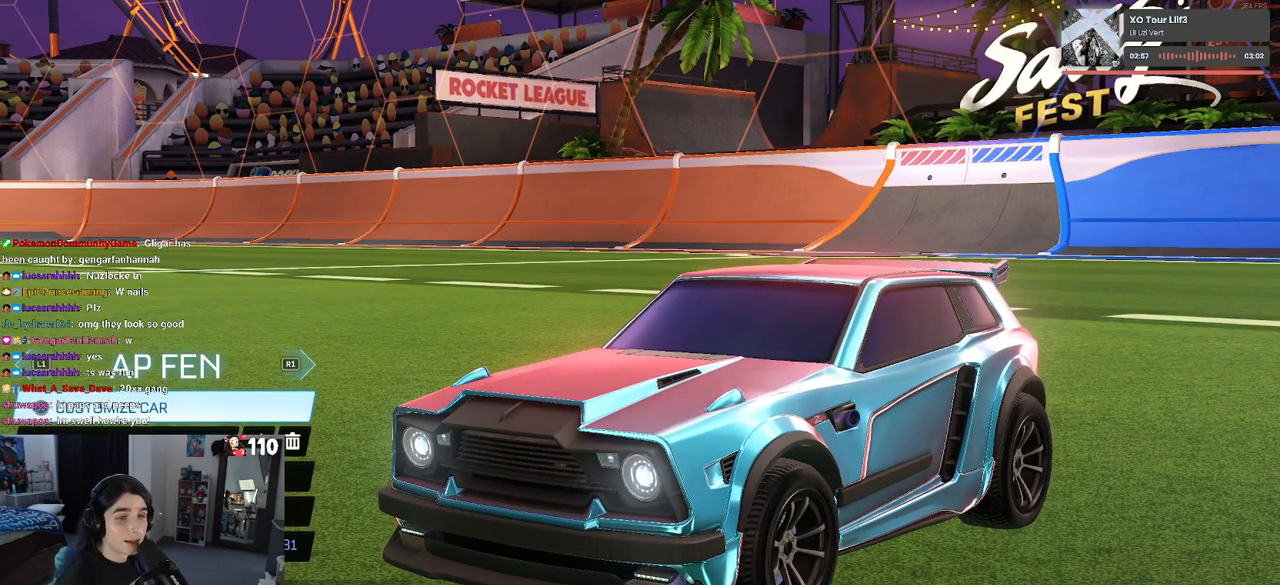
{"buttons": [], "left_stick": "center", "right_stick": "center", "events": [[333, "DPAD_DOWN", "down"], [450, "DPAD_DOWN", "up"]]}
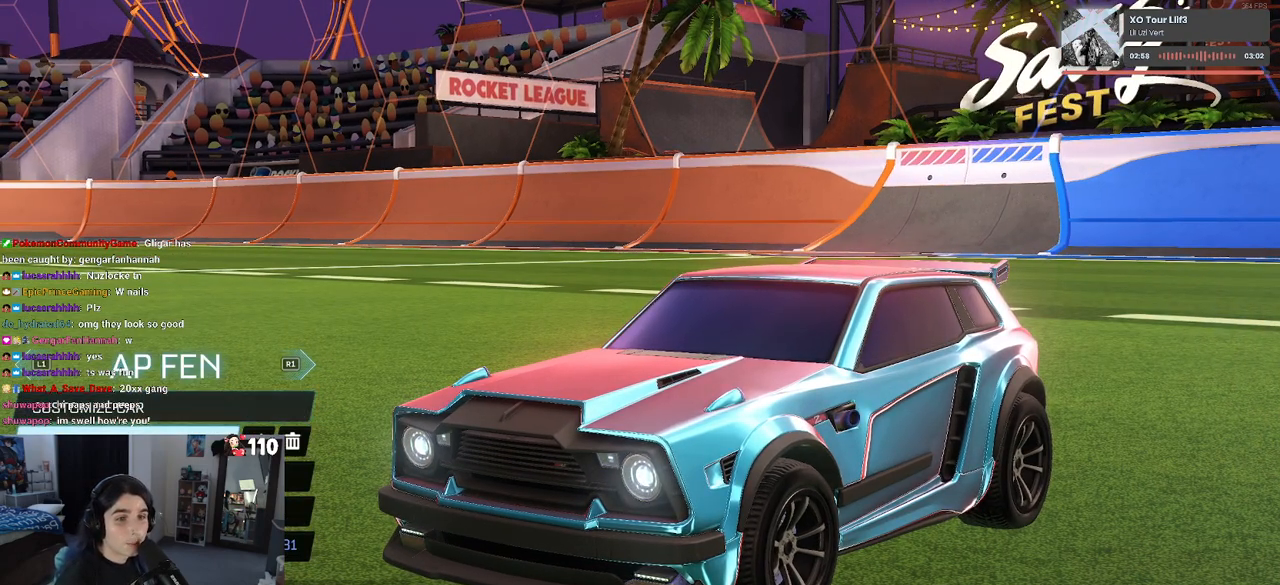
{"buttons": [], "left_stick": "center", "right_stick": "center", "events": [[200, "DPAD_DOWN", "down"], [250, "DPAD_DOWN", "up"]]}
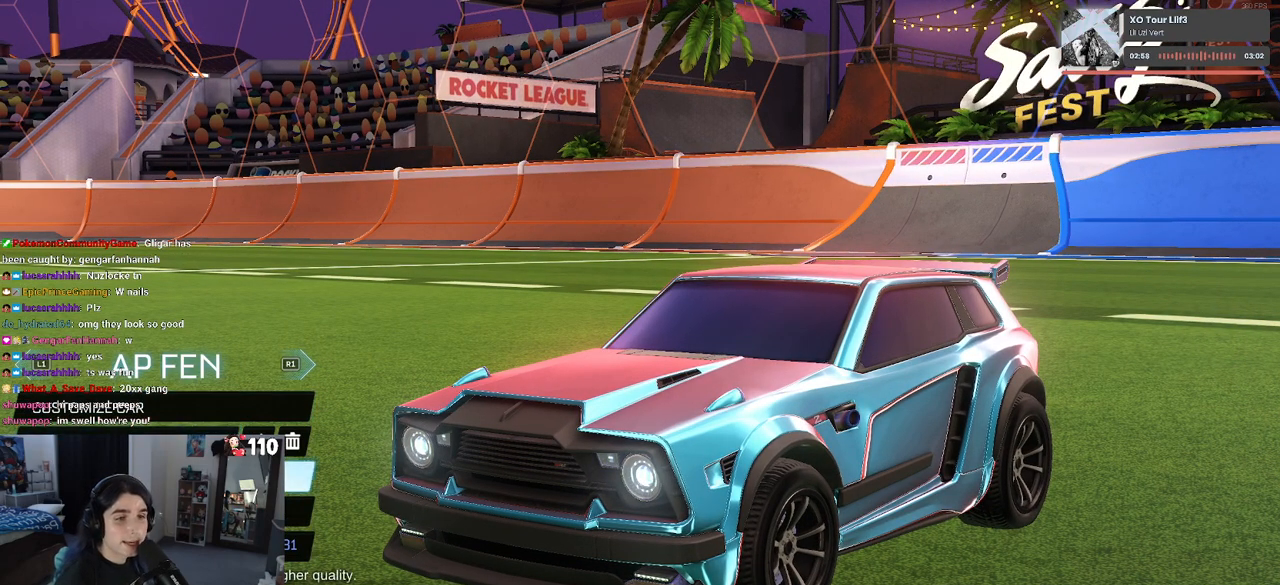
{"buttons": ["DPAD_LEFT"], "left_stick": "center", "right_stick": "center", "events": [[33, "DPAD_UP", "down"], [117, "DPAD_UP", "up"], [183, "DPAD_RIGHT", "down"], [300, "DPAD_RIGHT", "up"], [483, "DPAD_LEFT", "down"]]}
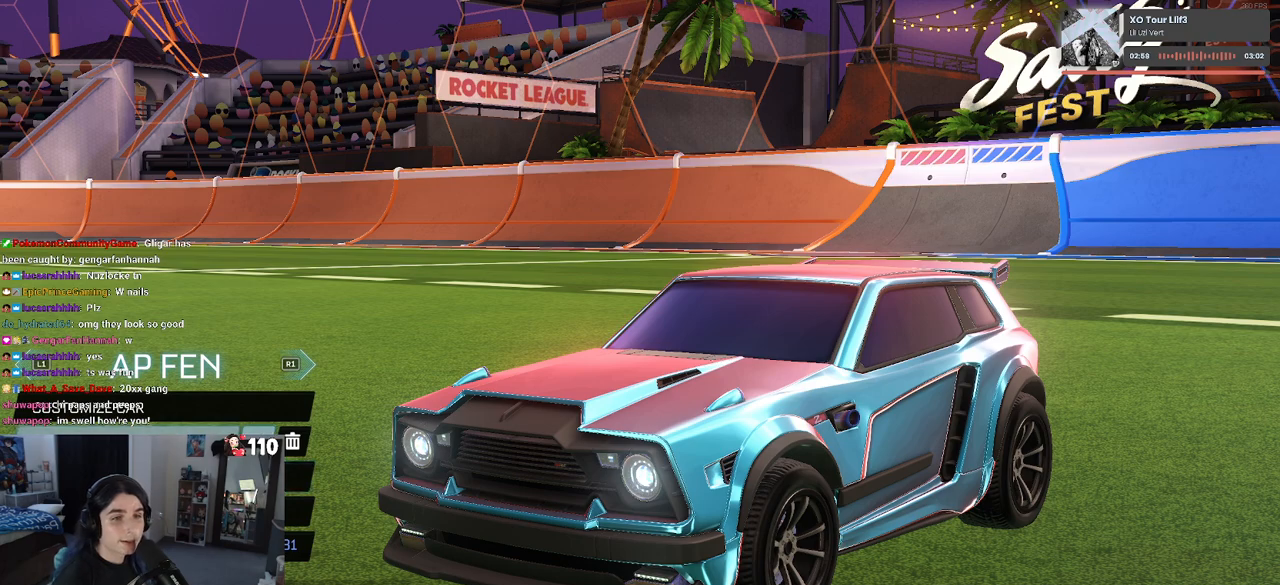
{"buttons": [], "left_stick": "center", "right_stick": "center", "events": [[100, "DPAD_LEFT", "up"], [367, "CROSS", "down"], [433, "CROSS", "up"]]}
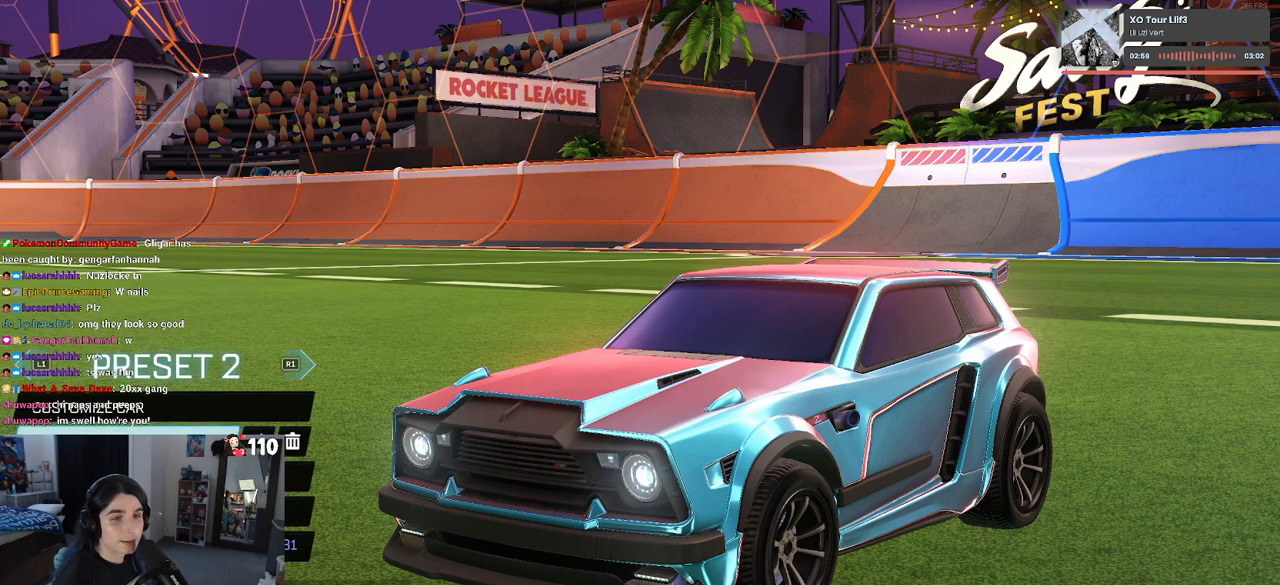
{"buttons": [], "left_stick": "center", "right_stick": "center", "events": [[50, "DPAD_UP", "down"], [167, "CROSS", "down"], [167, "DPAD_UP", "up"], [233, "CROSS", "up"]]}
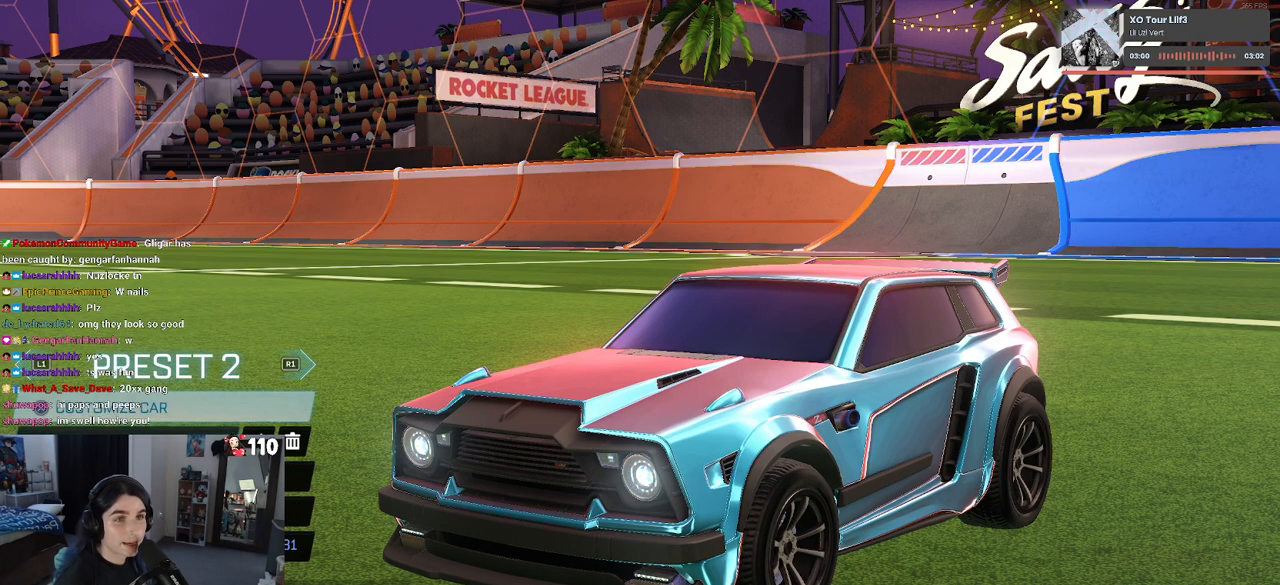
{"buttons": [], "left_stick": "center", "right_stick": "center", "events": [[383, "R1", "down"], [500, "R1", "up"]]}
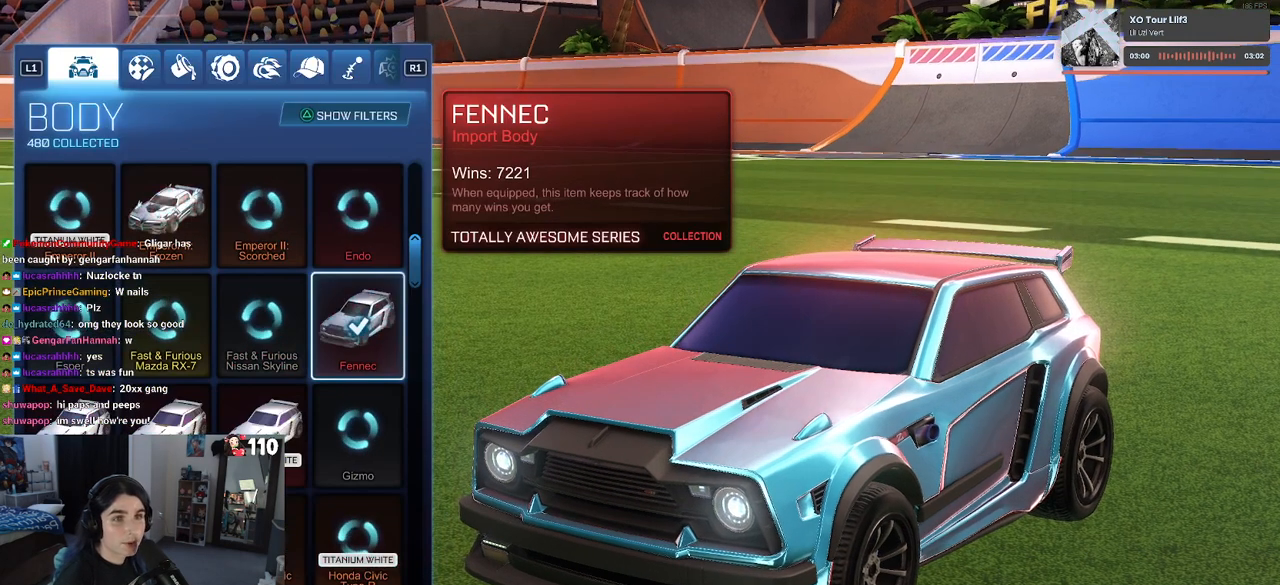
{"buttons": [], "left_stick": "center", "right_stick": "center", "events": [[367, "TRIANGLE", "down"], [433, "TRIANGLE", "up"]]}